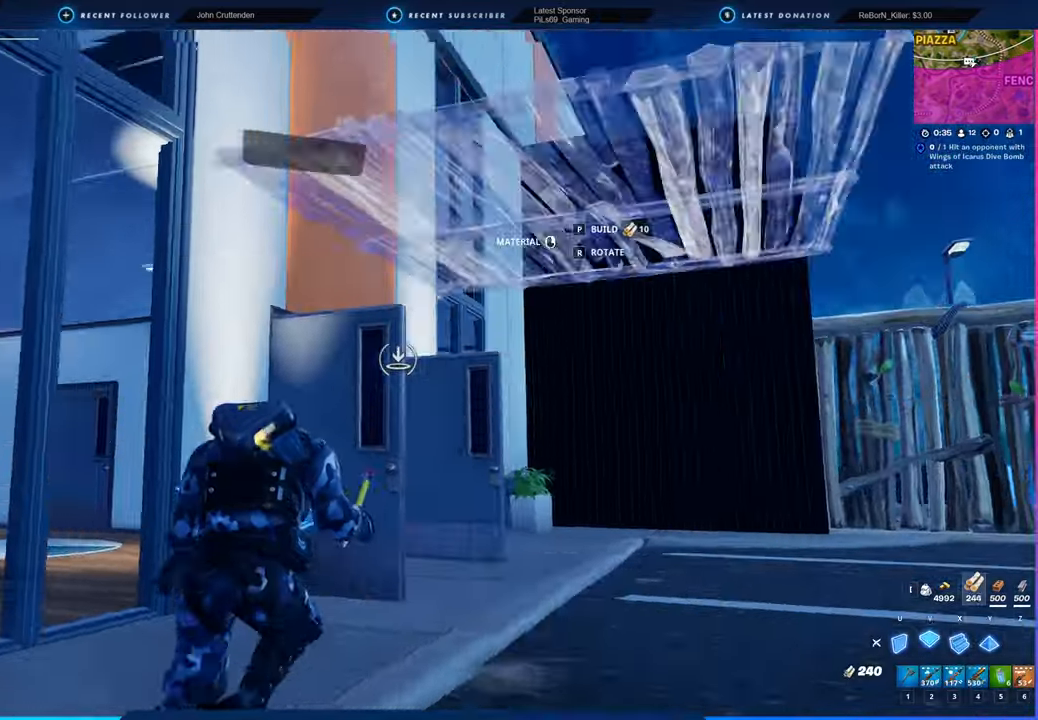
Gameplay with keyboard and mouse; each line is a JSON object with the keys and mouse buttons held at the frame after it. "events" lists presses ("down") and releases ("up") of "1", "2", "3", "4", "5", "6", "a", "alt", "c", "caps_lock", "ctrl", "d", "e", "f", "g", "n", "p", "q", "r", "s", "shift", "space", "t", "tab", "u", "v", "w", "x", "y", "z", "mouse_left", "mouse_wheel" and "mouse_right" between this image and that frame as [ms after this image, input, new state], when the widget could be followed in between. "mouse_left", "mouse_wheel", "mouse_right" = the "left", "wheel", "right" buttons of the "mouse" list. No other keys are recorded. "wheel" means that the mouse wheel is clicked or scrolled. "mouse_move" is the direction in which the mouse moves at that frame (one of eight, or "still"), when it could be read.
{"keys": ["a", "w"], "mouse": [], "mouse_move": "still", "events": [[133, "4", "down"], [216, "4", "up"], [333, "d", "up"], [500, "a", "down"]]}
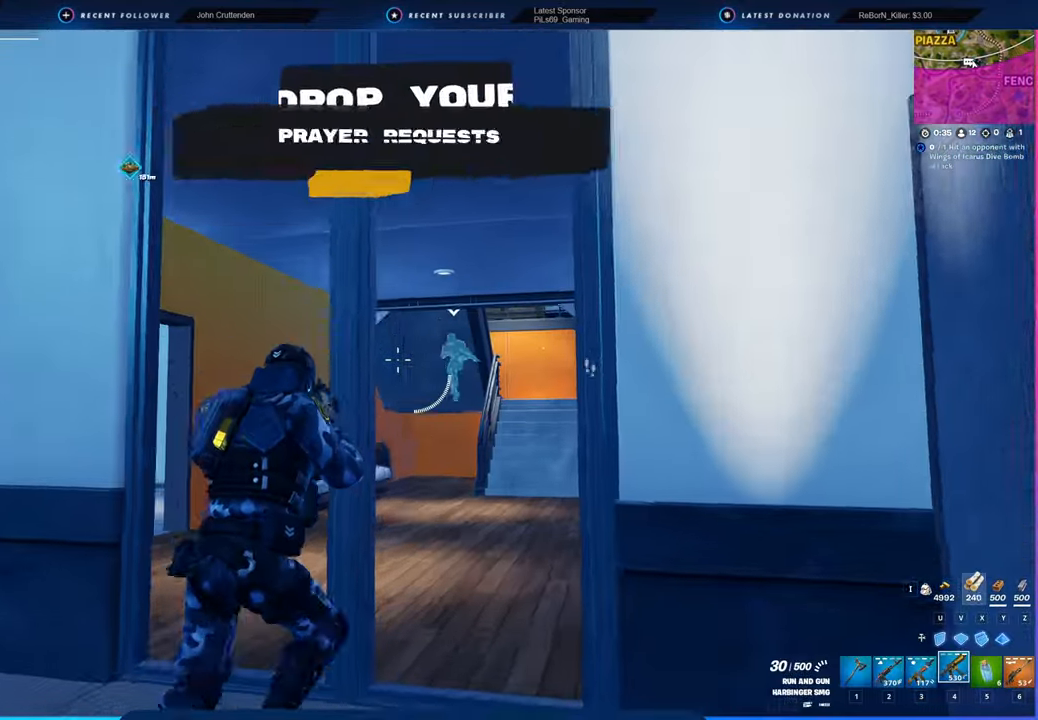
{"keys": ["w"], "mouse": [], "mouse_move": "still", "events": [[183, "a", "up"]]}
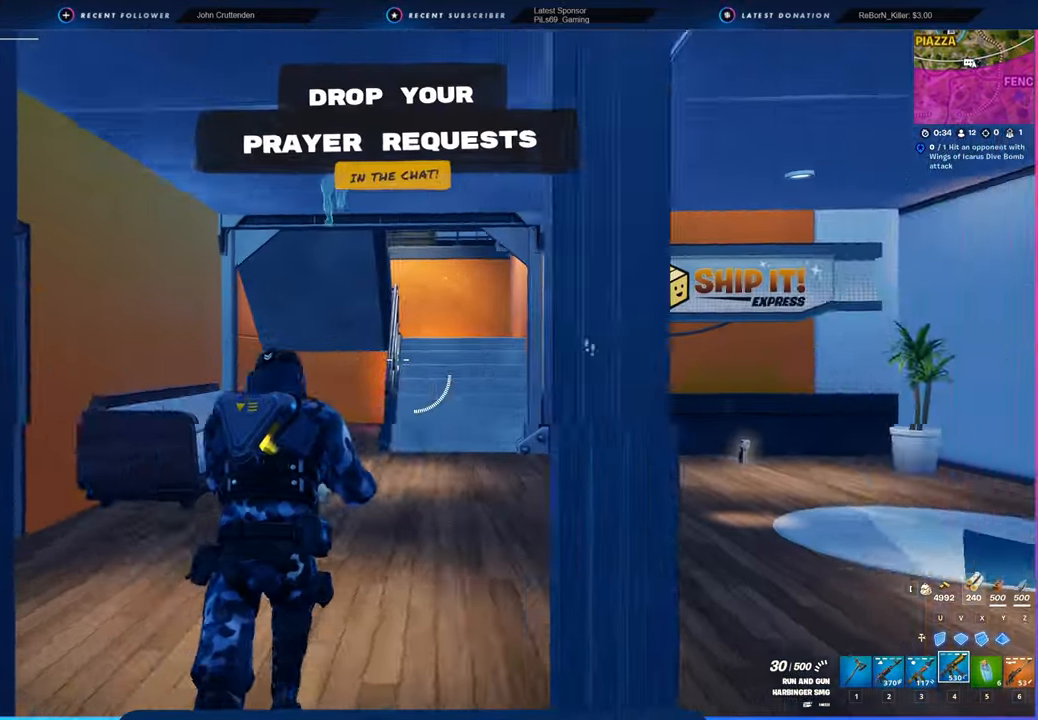
{"keys": ["a", "w"], "mouse": [], "mouse_move": "still", "events": [[66, "a", "down"]]}
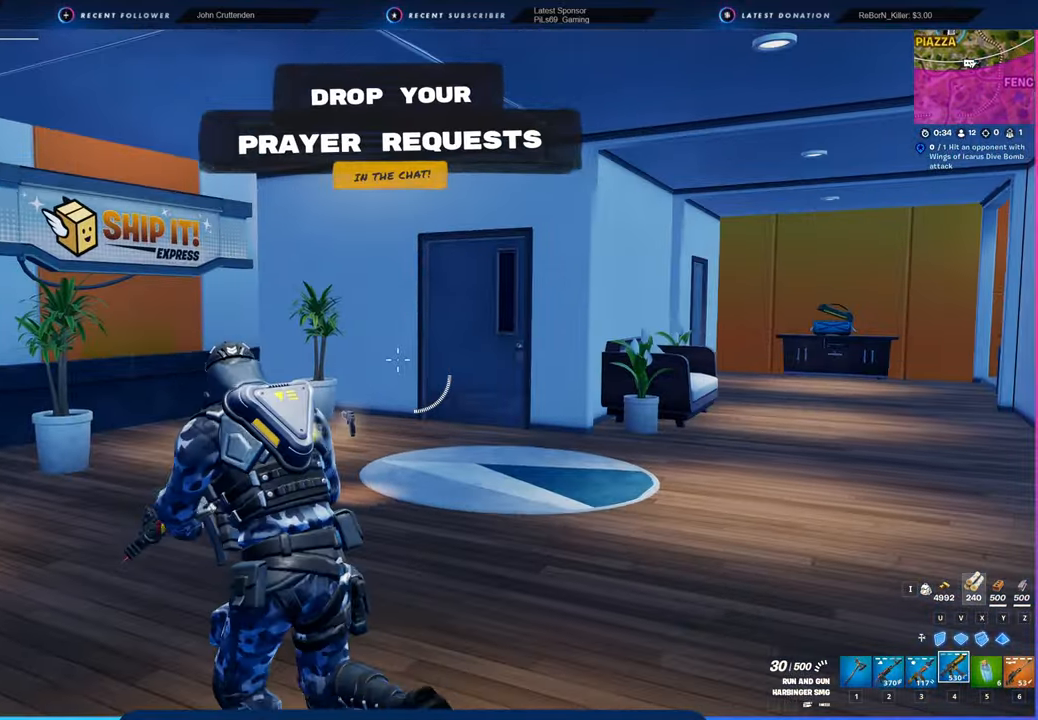
{"keys": ["w"], "mouse": [], "mouse_move": "still", "events": [[183, "a", "up"], [183, "shift", "down"], [216, "shift", "up"]]}
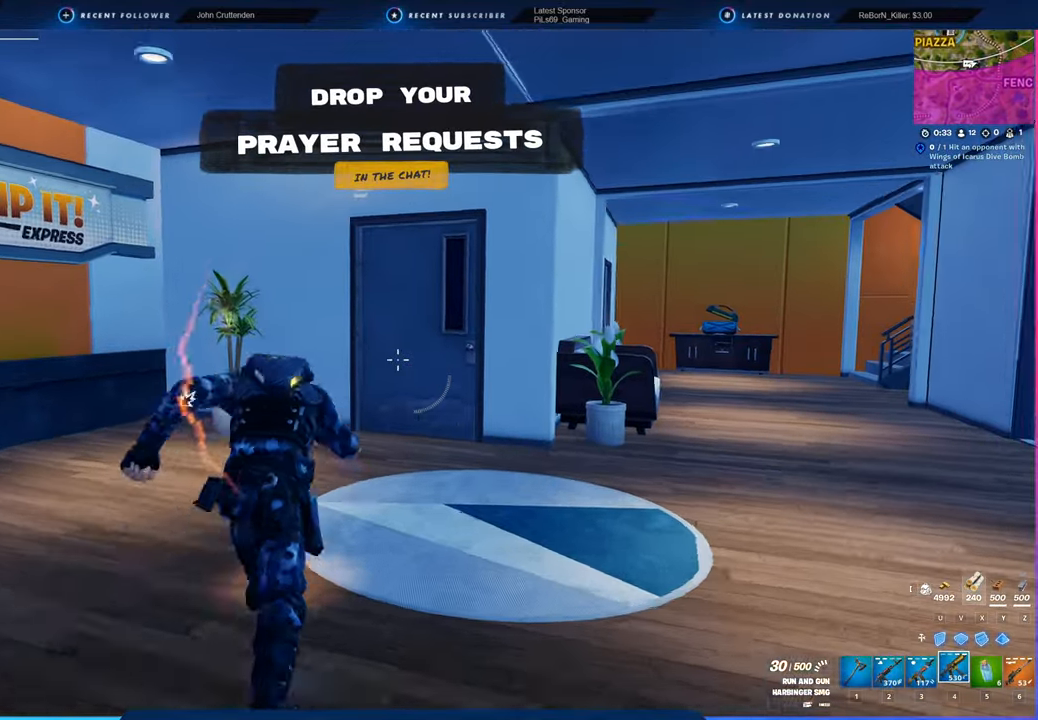
{"keys": ["w"], "mouse": [], "mouse_move": "still", "events": []}
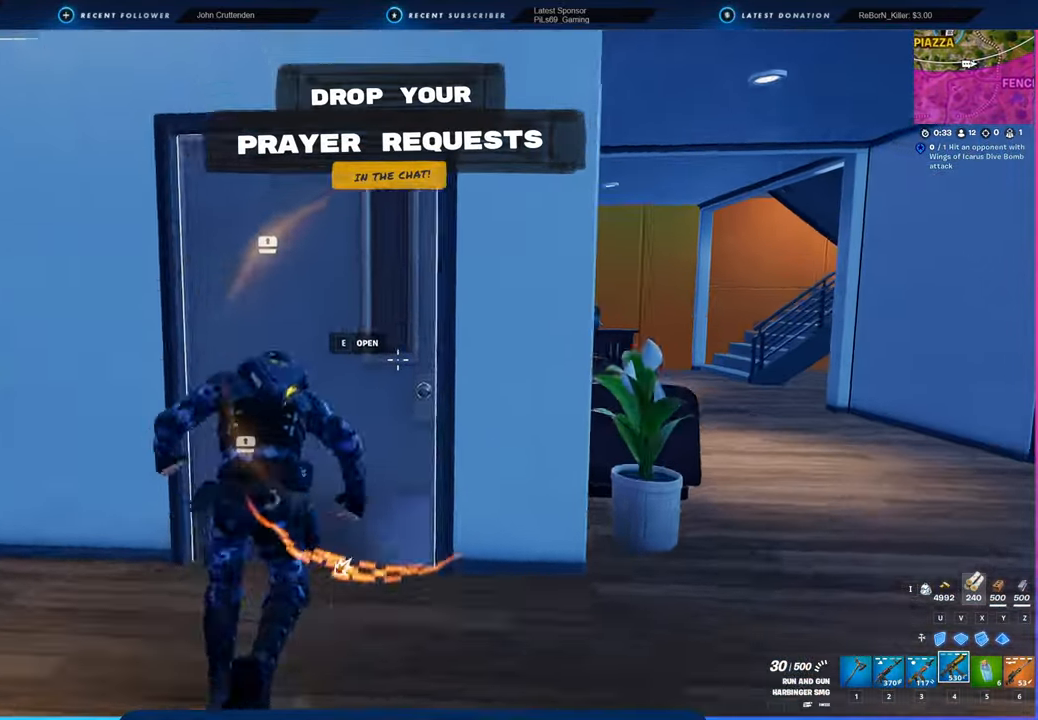
{"keys": ["d", "w"], "mouse": [], "mouse_move": "left", "events": [[483, "d", "down"]]}
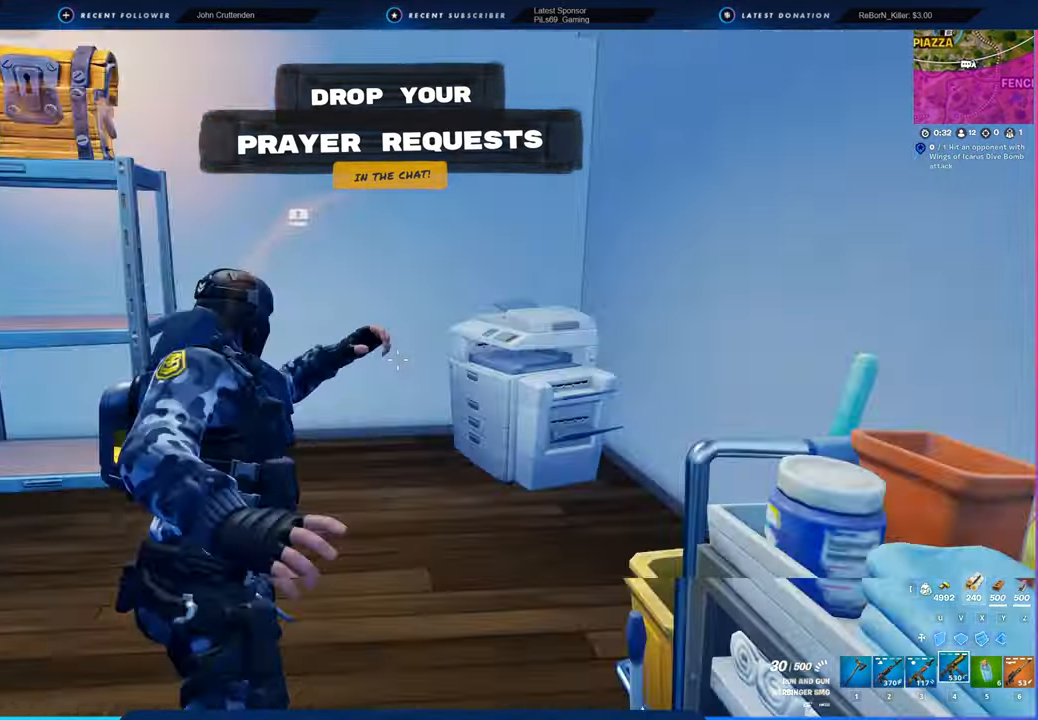
{"keys": ["a", "w"], "mouse": [], "mouse_move": "up-right", "events": [[83, "d", "up"], [183, "a", "down"], [216, "w", "up"], [466, "w", "down"]]}
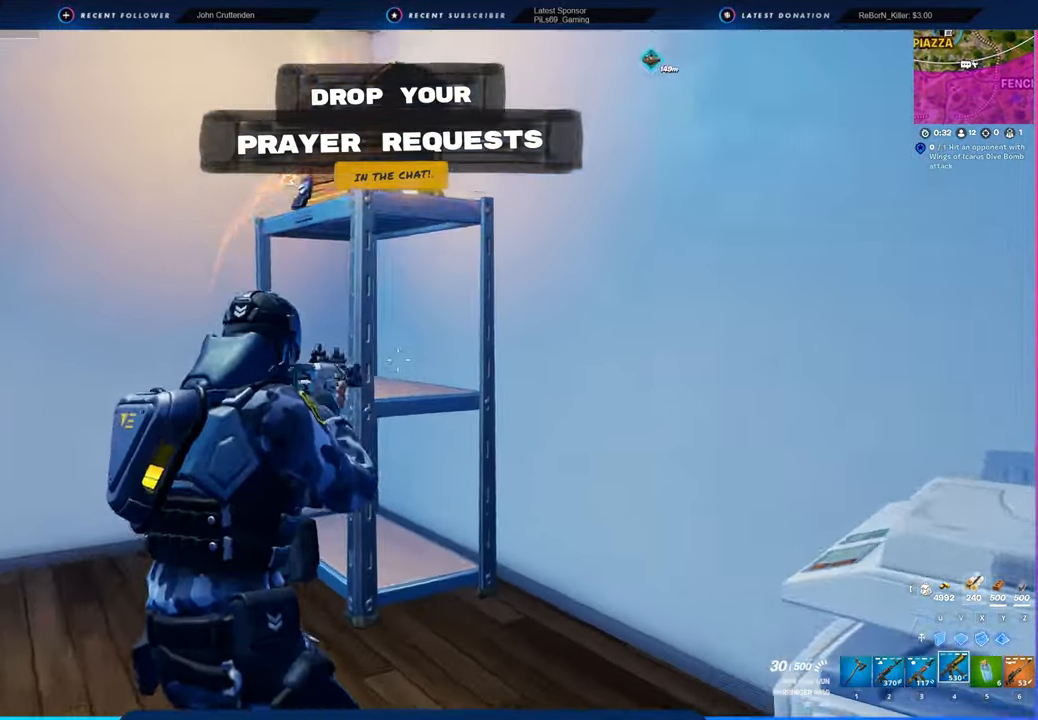
{"keys": ["a", "w"], "mouse": ["left"], "mouse_move": "left", "events": [[100, "a", "up"], [100, "mouse_left", "down"], [100, "w", "up"], [183, "d", "down"], [233, "w", "down"], [416, "a", "down"], [416, "d", "up"]]}
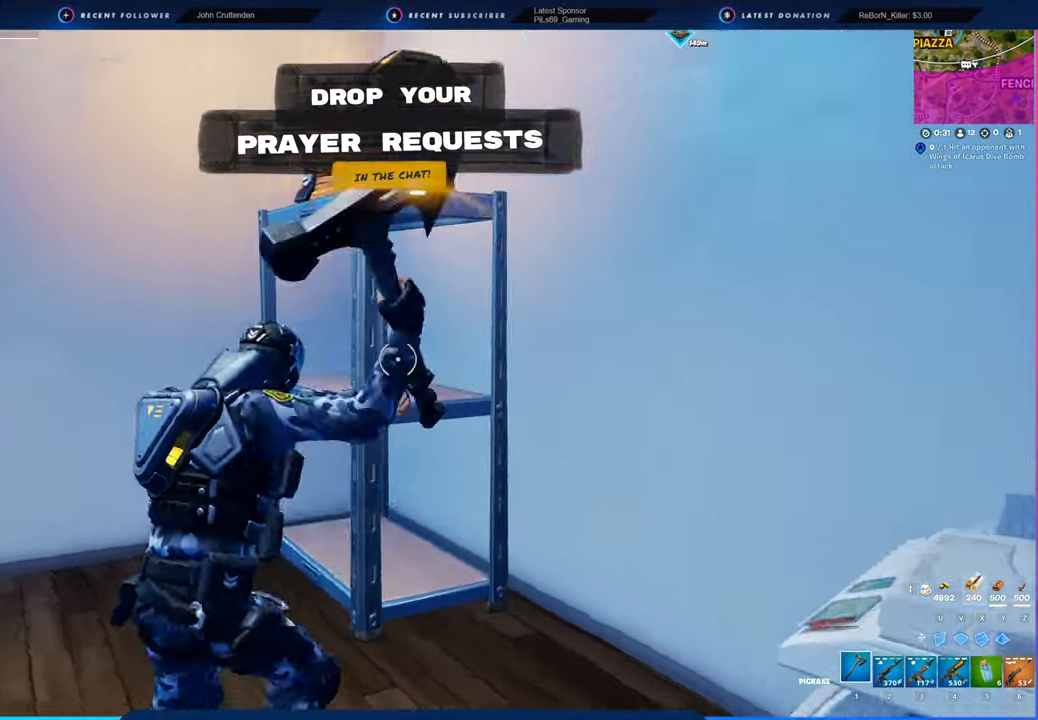
{"keys": ["d", "s"], "mouse": ["left"], "mouse_move": "still", "events": [[116, "w", "up"], [200, "a", "up"], [250, "d", "down"], [383, "s", "down"]]}
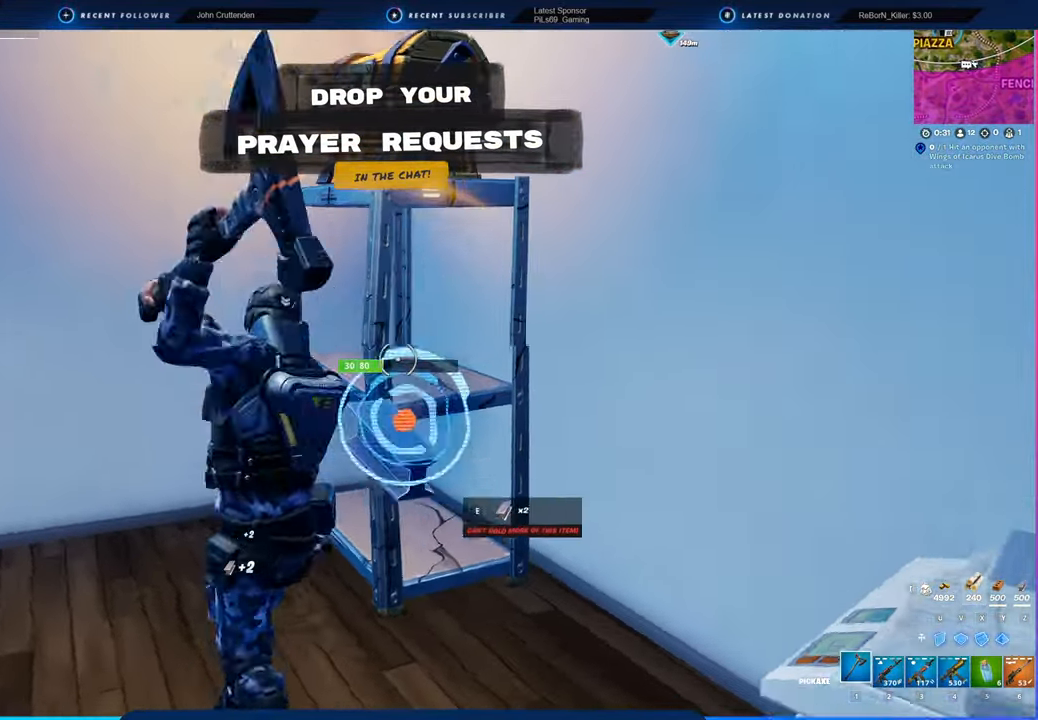
{"keys": ["d", "w"], "mouse": [], "mouse_move": "still", "events": [[33, "a", "down"], [100, "d", "up"], [116, "s", "up"], [283, "mouse_left", "up"], [283, "w", "down"], [350, "a", "up"], [400, "d", "down"]]}
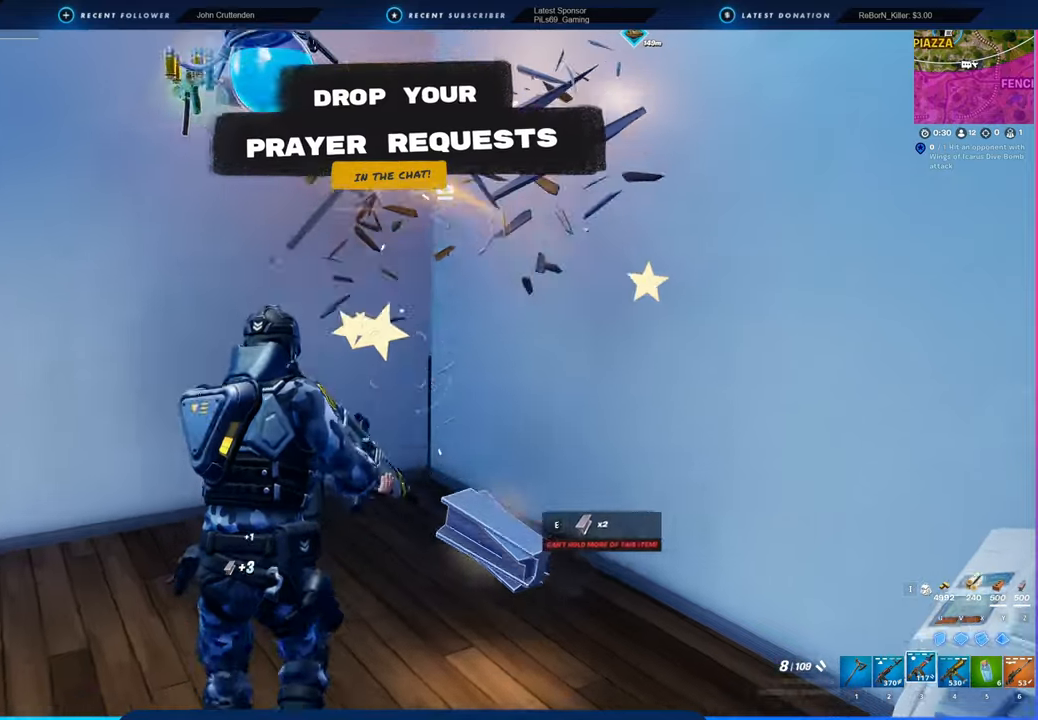
{"keys": ["a", "w"], "mouse": [], "mouse_move": "left", "events": [[50, "d", "up"], [233, "a", "down"]]}
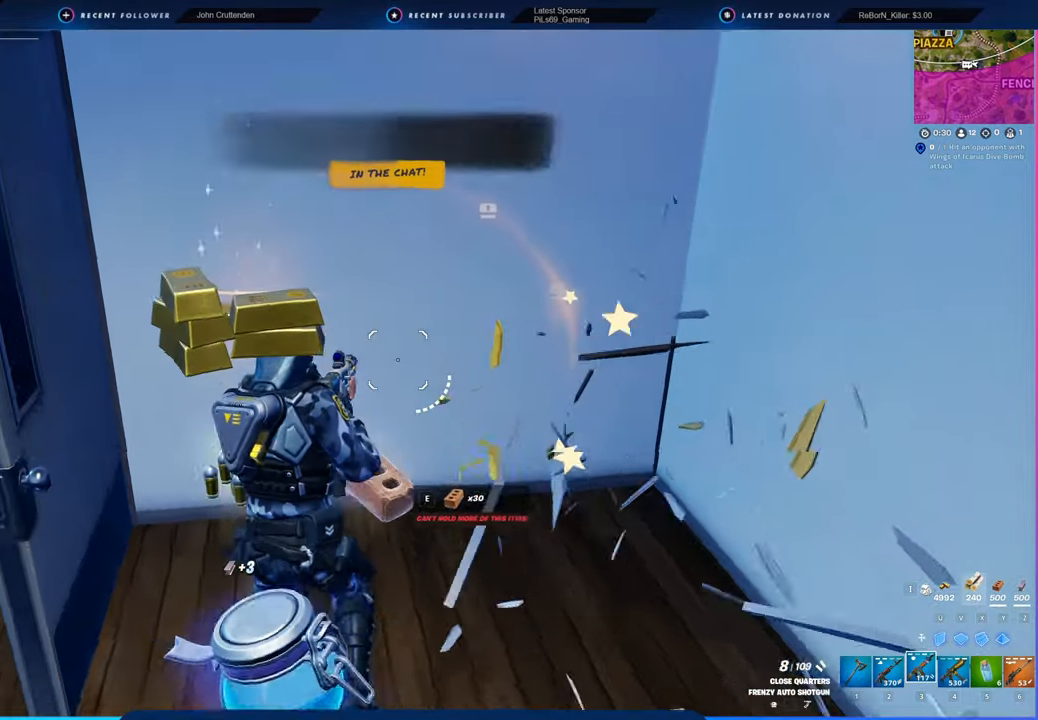
{"keys": ["a", "s"], "mouse": [], "mouse_move": "left", "events": [[66, "a", "up"], [66, "d", "down"], [150, "w", "up"], [250, "s", "down"], [383, "a", "down"], [450, "d", "up"]]}
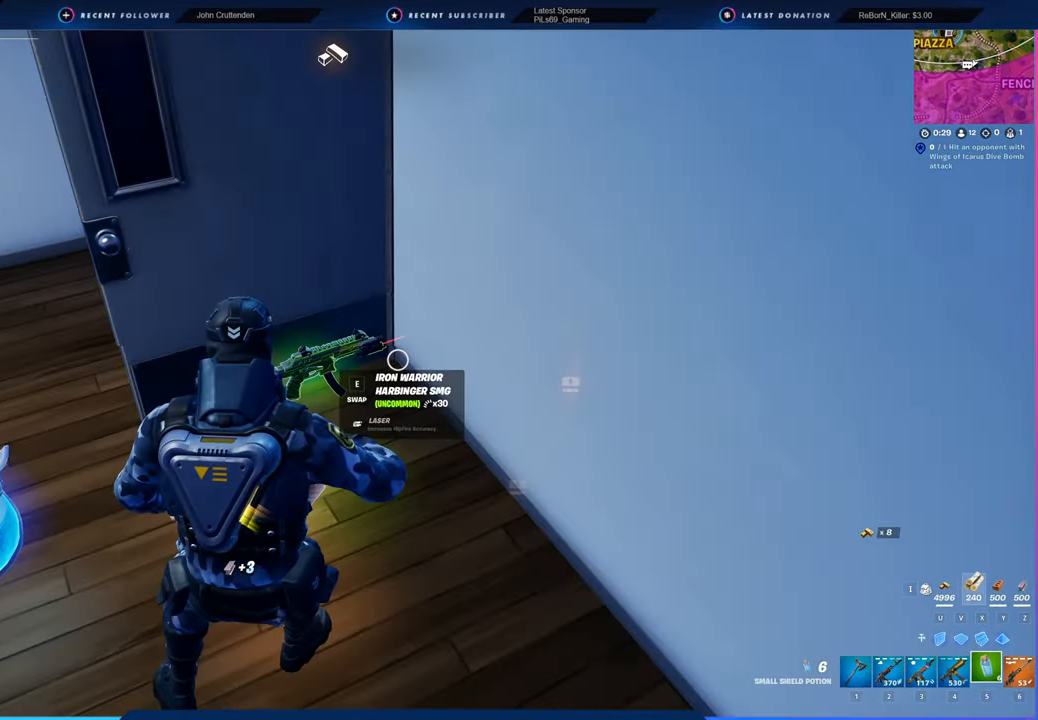
{"keys": [], "mouse": [], "mouse_move": "up-left", "events": [[116, "a", "up"], [166, "a", "down"], [300, "a", "up"], [300, "s", "up"], [400, "e", "down"], [466, "e", "up"]]}
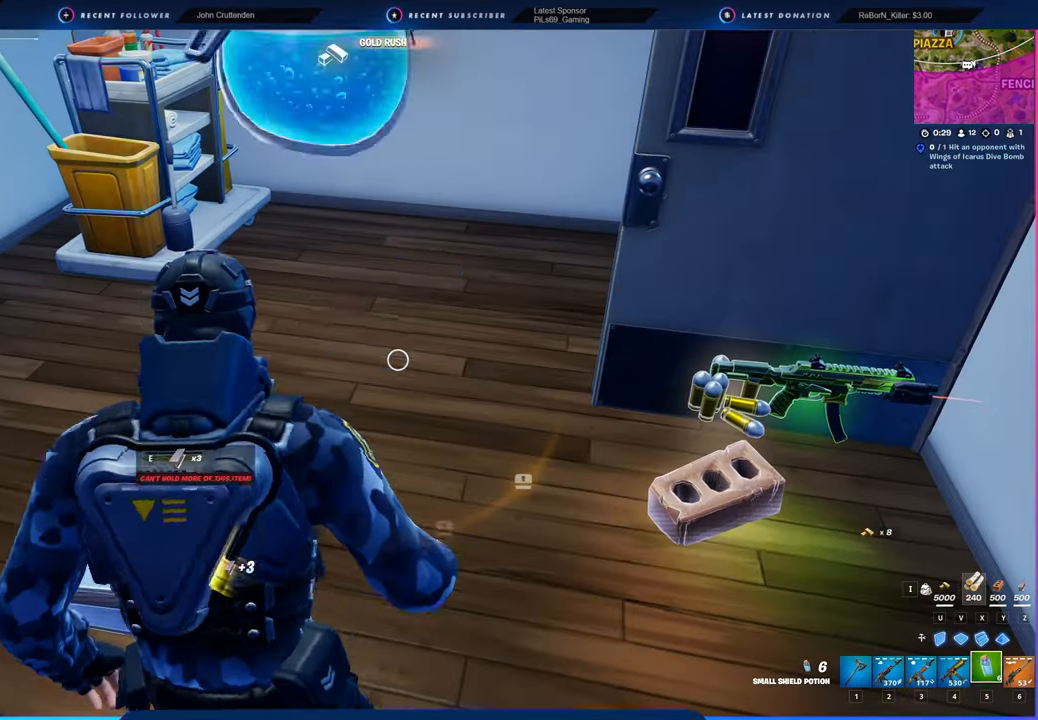
{"keys": [], "mouse": ["left"], "mouse_move": "still", "events": [[416, "mouse_left", "down"]]}
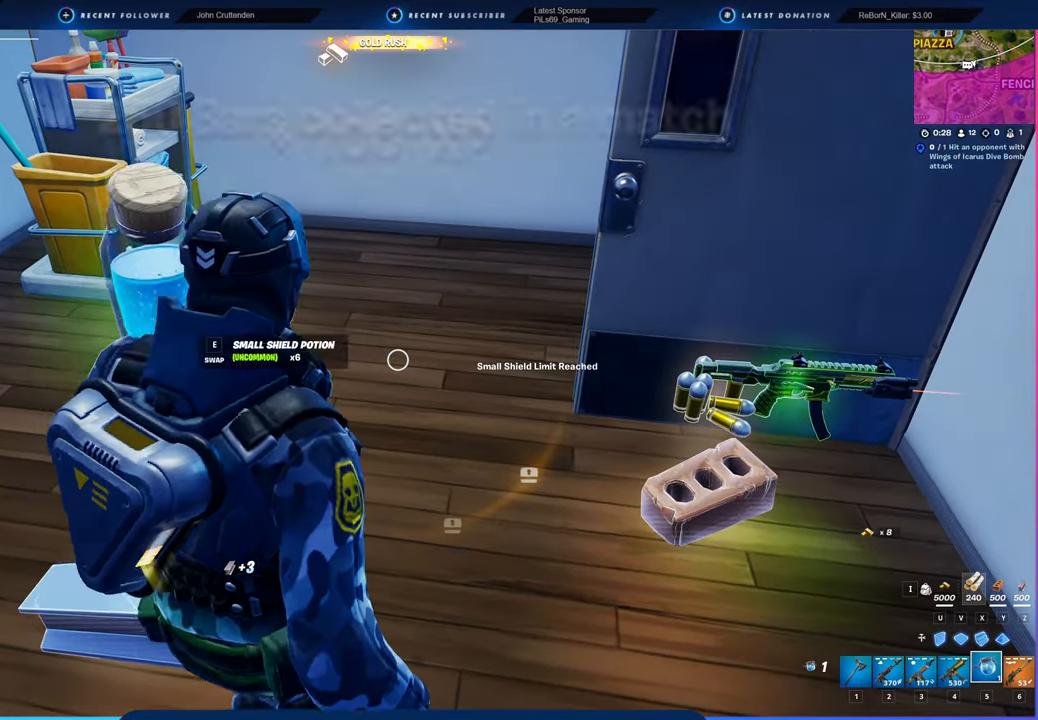
{"keys": [], "mouse": [], "mouse_move": "still", "events": [[33, "mouse_left", "up"], [100, "mouse_left", "down"], [200, "mouse_left", "up"], [316, "mouse_left", "down"], [333, "mouse_left", "up"], [433, "mouse_left", "down"], [483, "mouse_left", "up"]]}
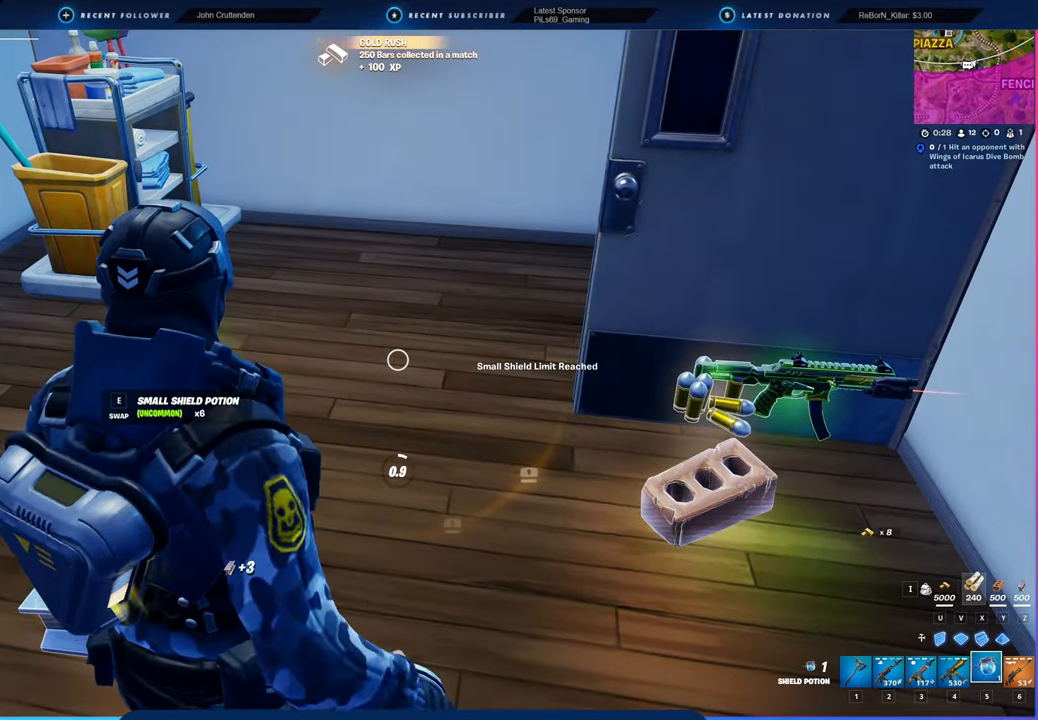
{"keys": [], "mouse": [], "mouse_move": "left", "events": [[66, "mouse_left", "down"], [166, "mouse_left", "up"], [216, "mouse_left", "down"], [316, "mouse_left", "up"]]}
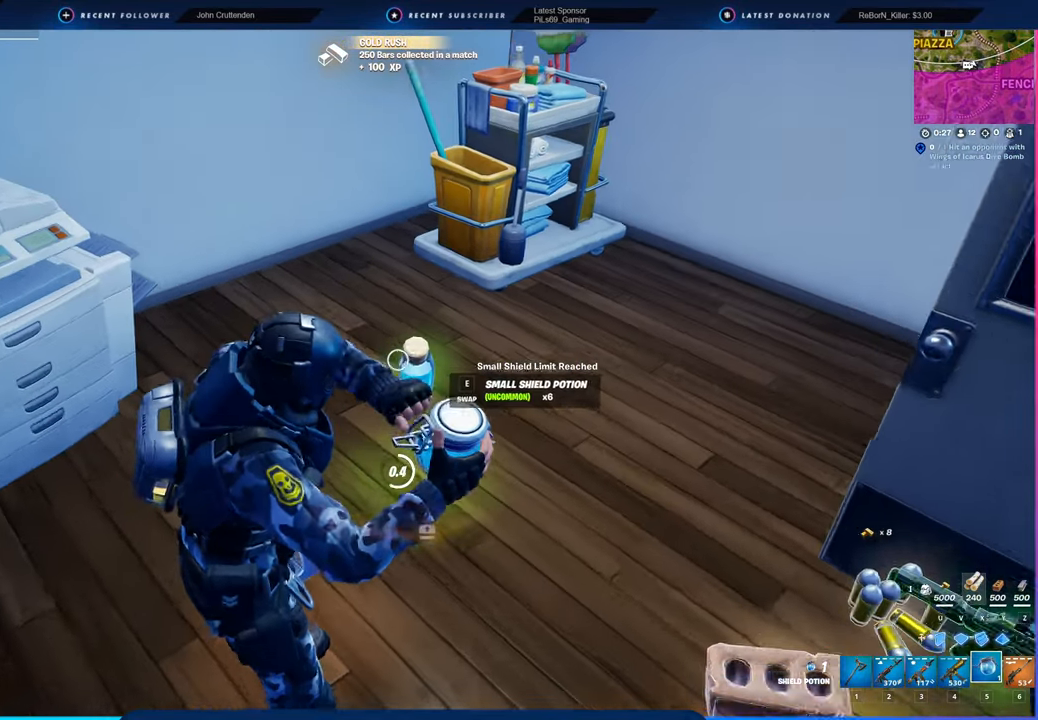
{"keys": [], "mouse": [], "mouse_move": "still", "events": []}
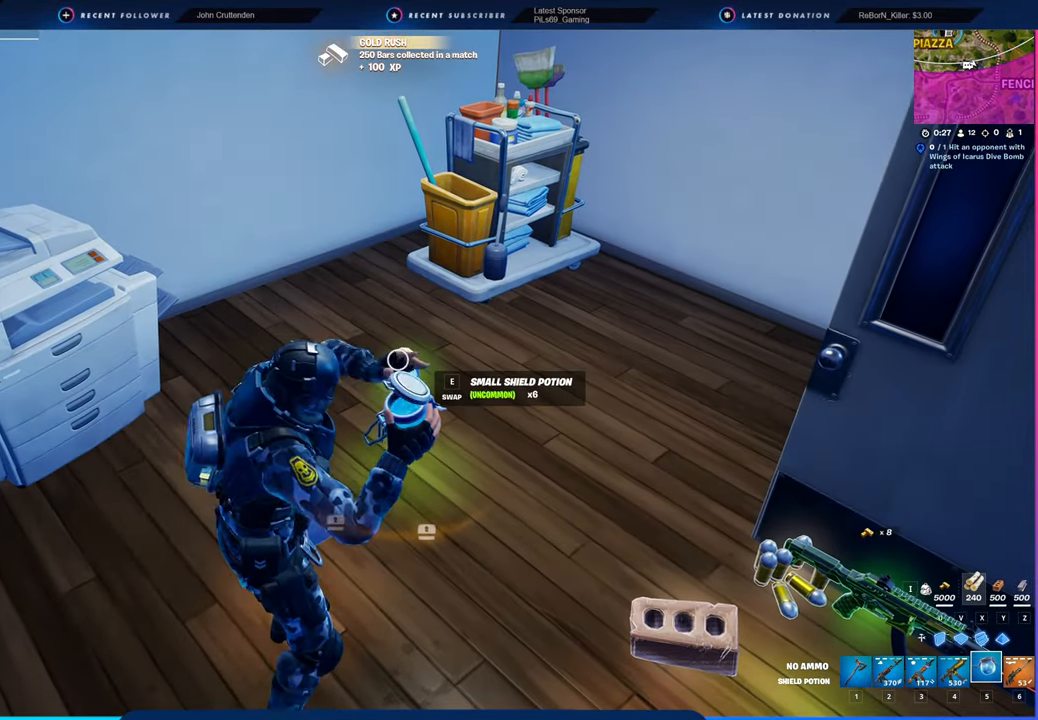
{"keys": [], "mouse": [], "mouse_move": "still", "events": []}
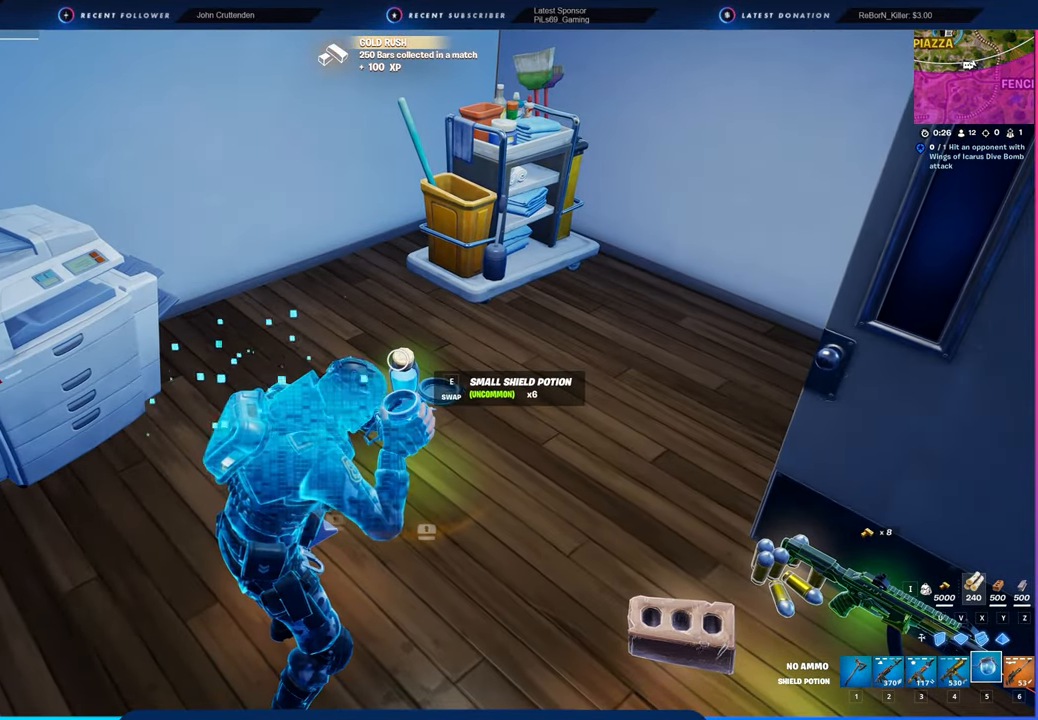
{"keys": [], "mouse": [], "mouse_move": "still", "events": []}
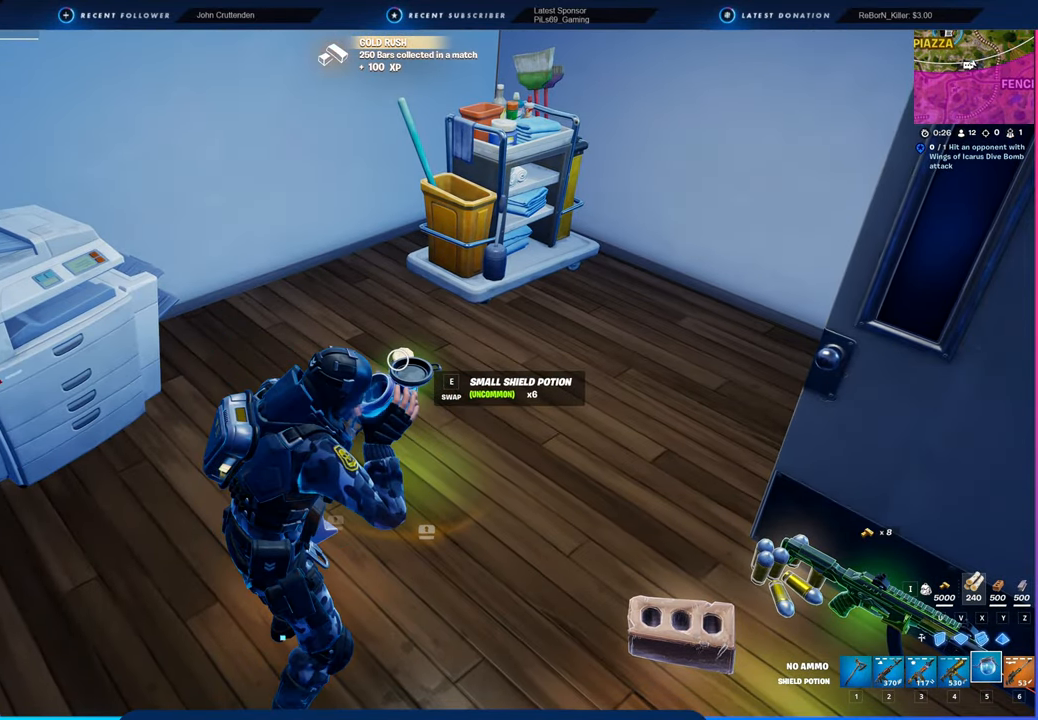
{"keys": [], "mouse": [], "mouse_move": "still", "events": []}
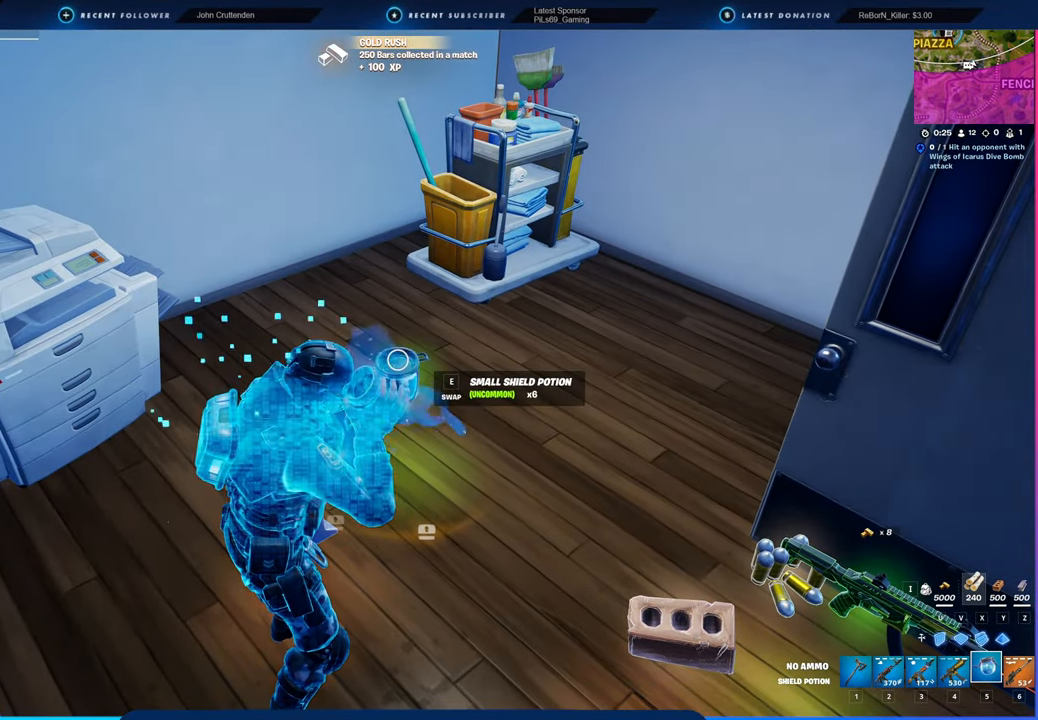
{"keys": [], "mouse": [], "mouse_move": "still", "events": []}
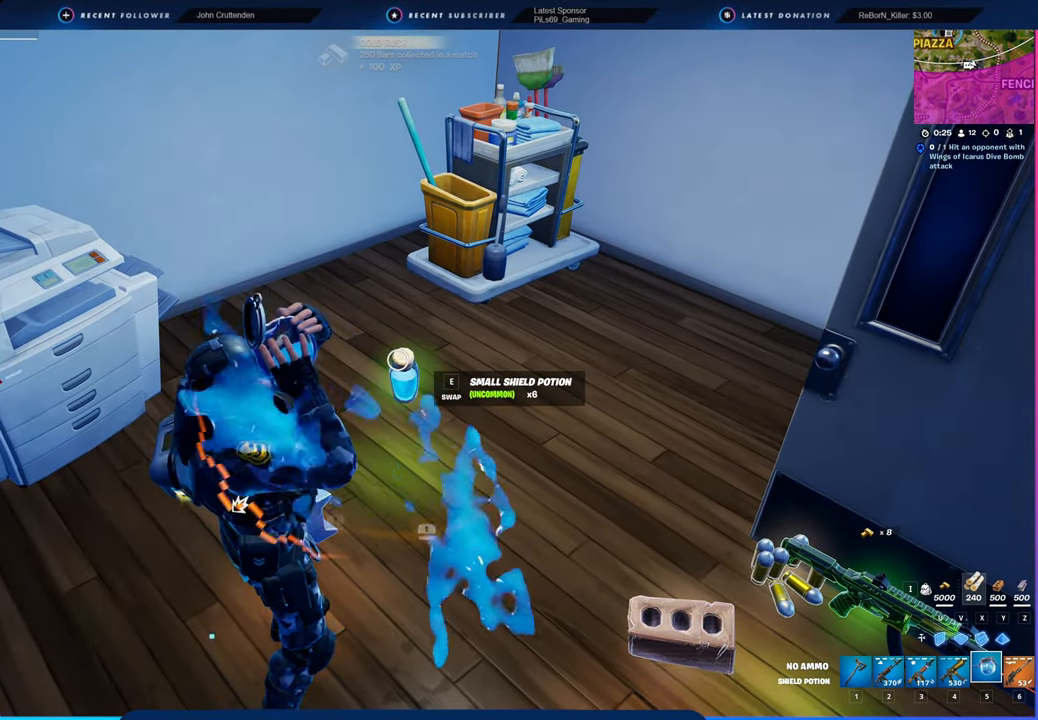
{"keys": [], "mouse": [], "mouse_move": "still", "events": []}
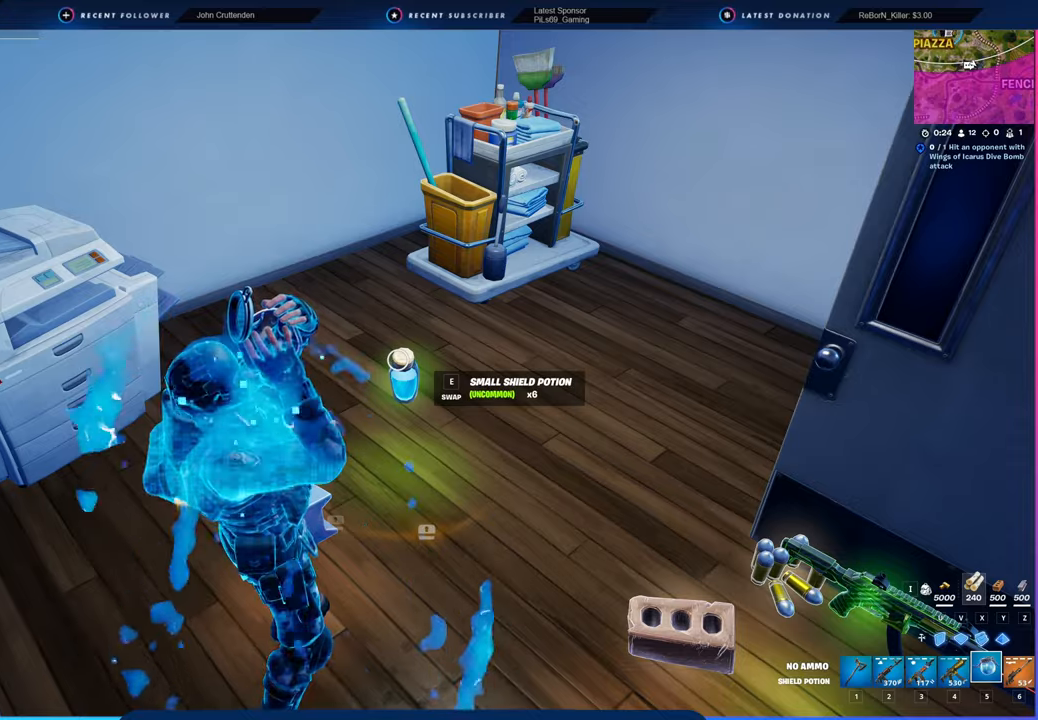
{"keys": [], "mouse": [], "mouse_move": "still", "events": []}
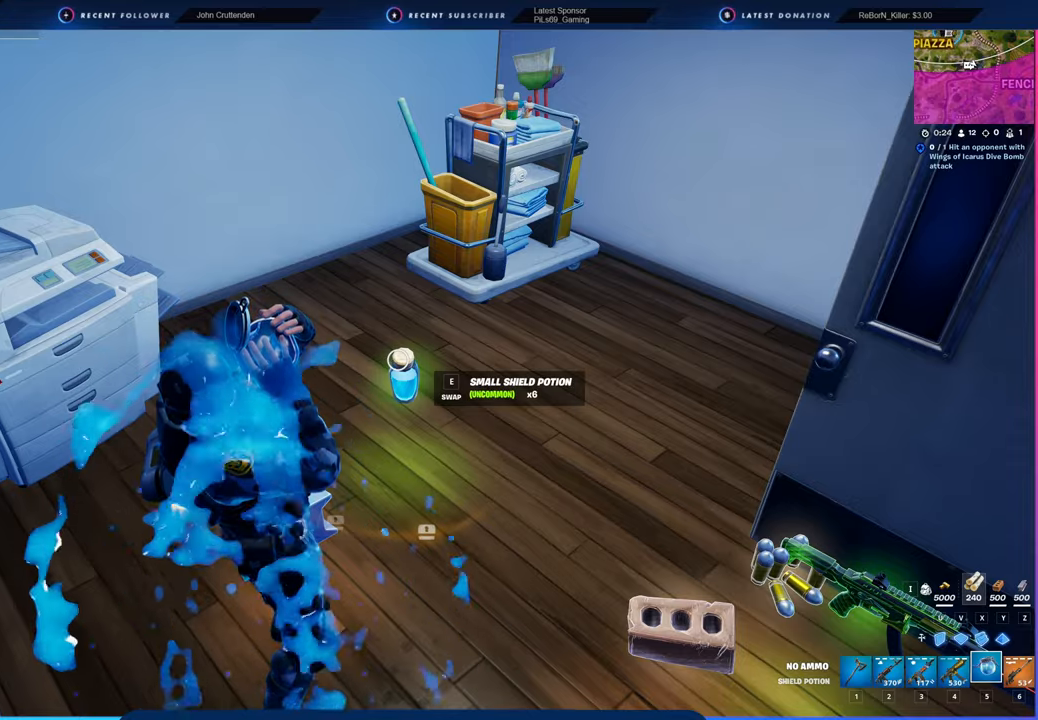
{"keys": [], "mouse": [], "mouse_move": "still", "events": []}
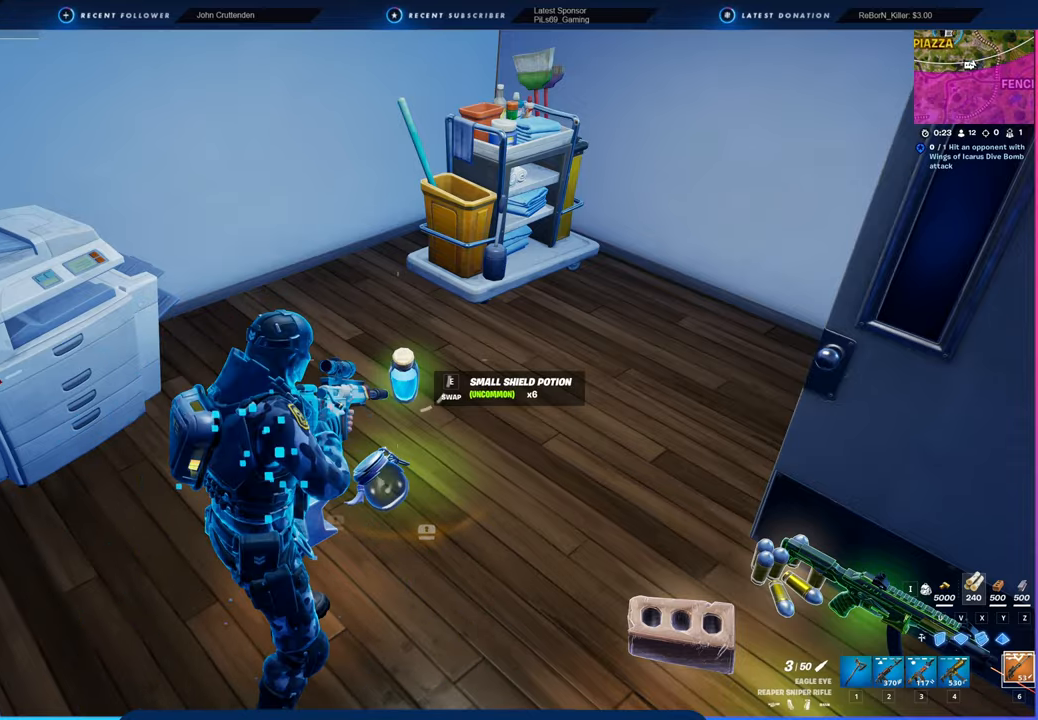
{"keys": [], "mouse": [], "mouse_move": "still", "events": [[283, "e", "down"], [400, "e", "up"]]}
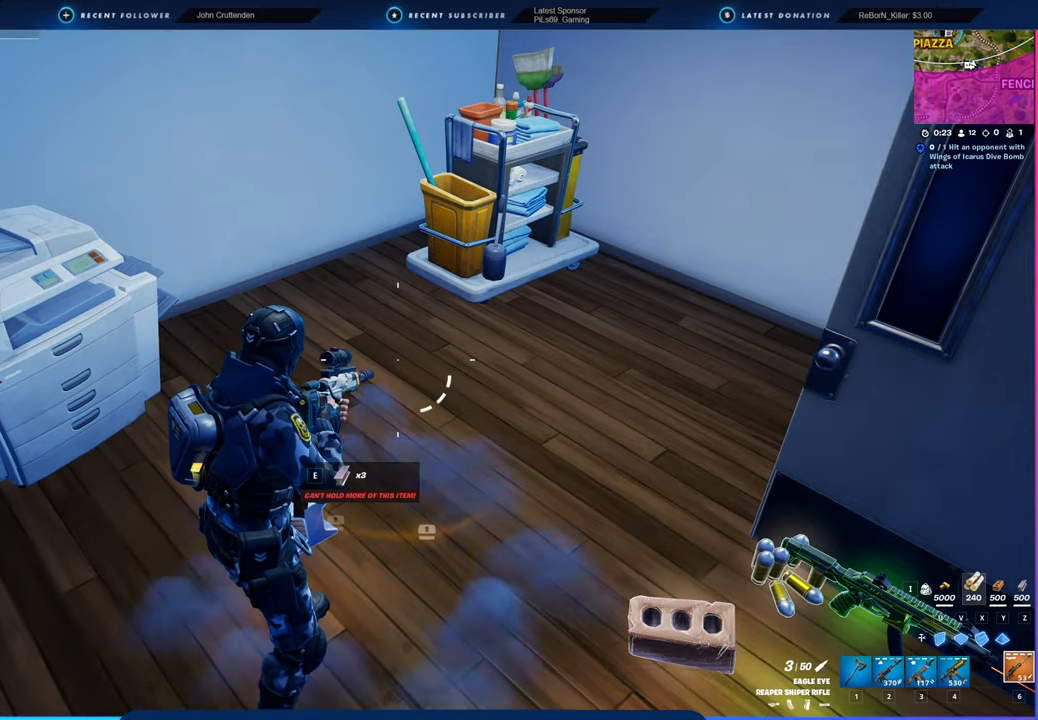
{"keys": ["4", "a"], "mouse": [], "mouse_move": "right", "events": [[200, "a", "down"], [433, "4", "down"]]}